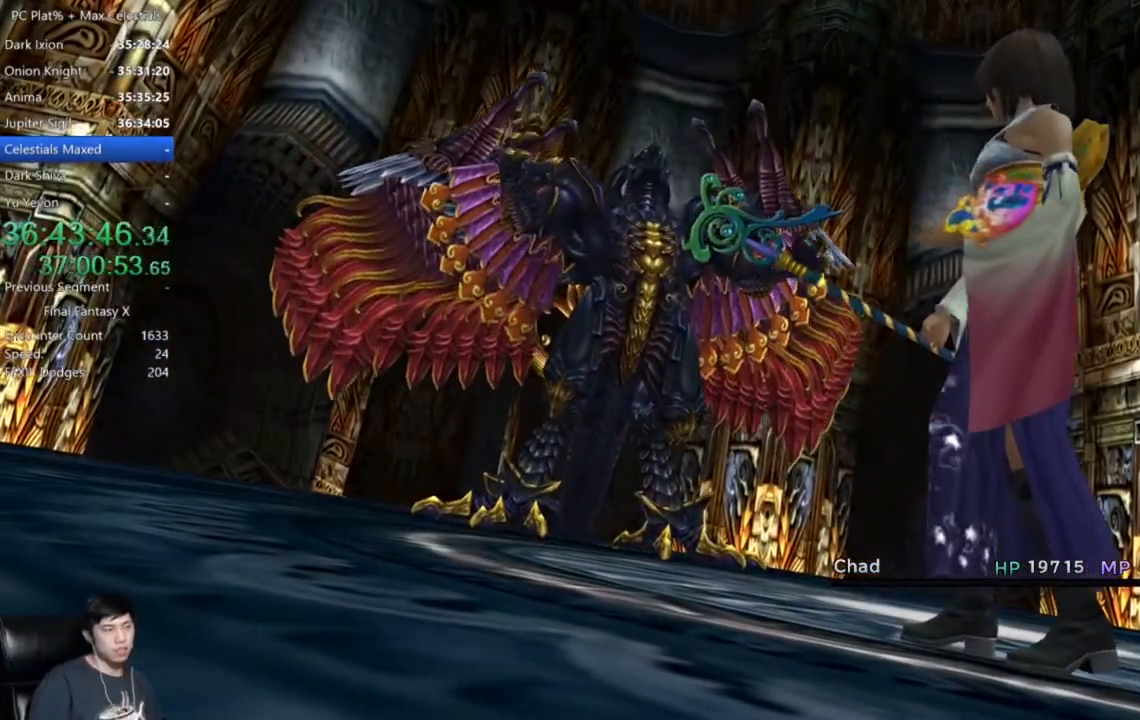
Gameplay with a controller (Xbox layout); each line is a JSON object with the inputs held at the frame after it. "events" lists button and stick changes between this image and that frame as [ms after this image, input, new state], when the widget could be followed in between.
{"buttons": ["A"], "left_stick": "center", "right_stick": "center", "events": [[300, "A", "down"], [367, "A", "up"], [467, "A", "down"]]}
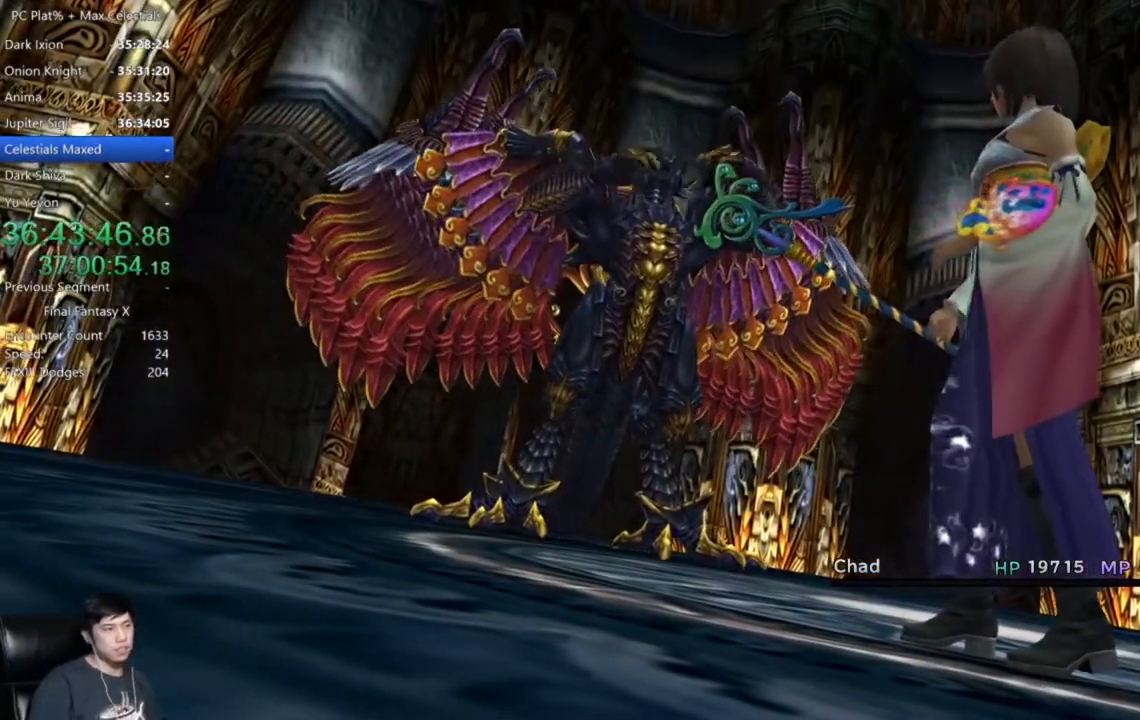
{"buttons": ["A"], "left_stick": "center", "right_stick": "center", "events": [[34, "A", "up"], [134, "A", "down"], [234, "A", "up"], [334, "A", "down"], [401, "A", "up"], [501, "A", "down"]]}
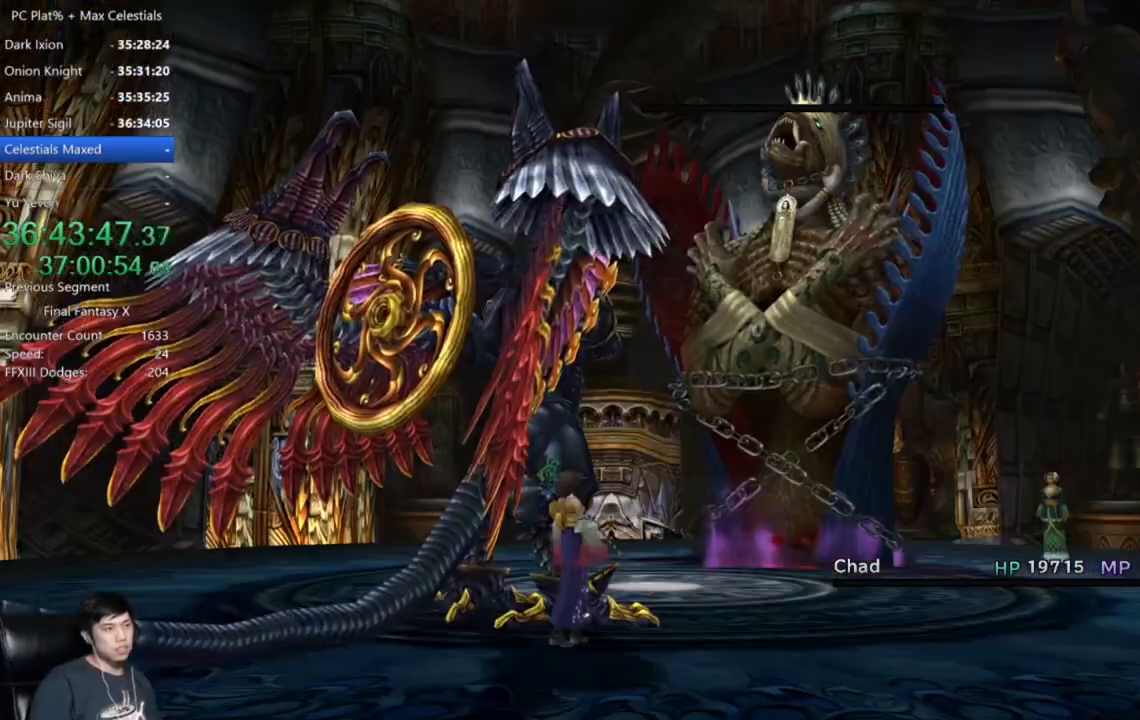
{"buttons": [], "left_stick": "center", "right_stick": "center", "events": [[66, "A", "up"], [166, "A", "down"], [267, "A", "up"], [367, "A", "down"], [400, "A", "up"]]}
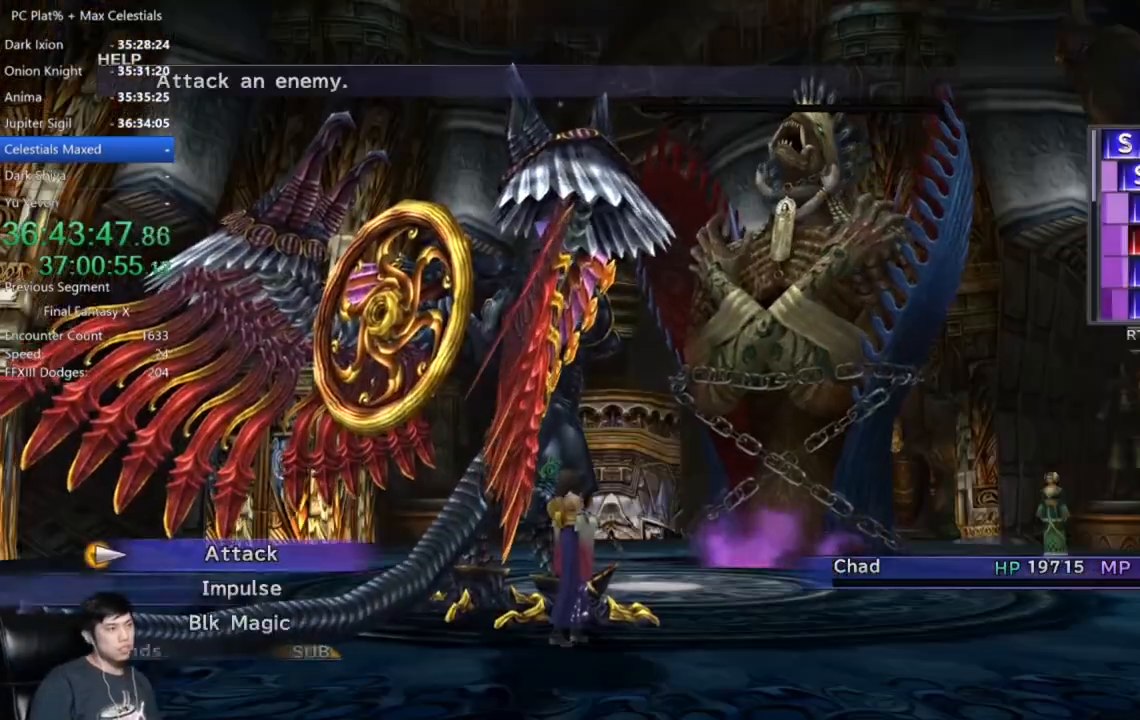
{"buttons": [], "left_stick": "center", "right_stick": "center", "events": [[34, "A", "down"], [100, "A", "up"], [167, "A", "down"], [267, "A", "up"], [300, "A", "down"], [467, "A", "up"]]}